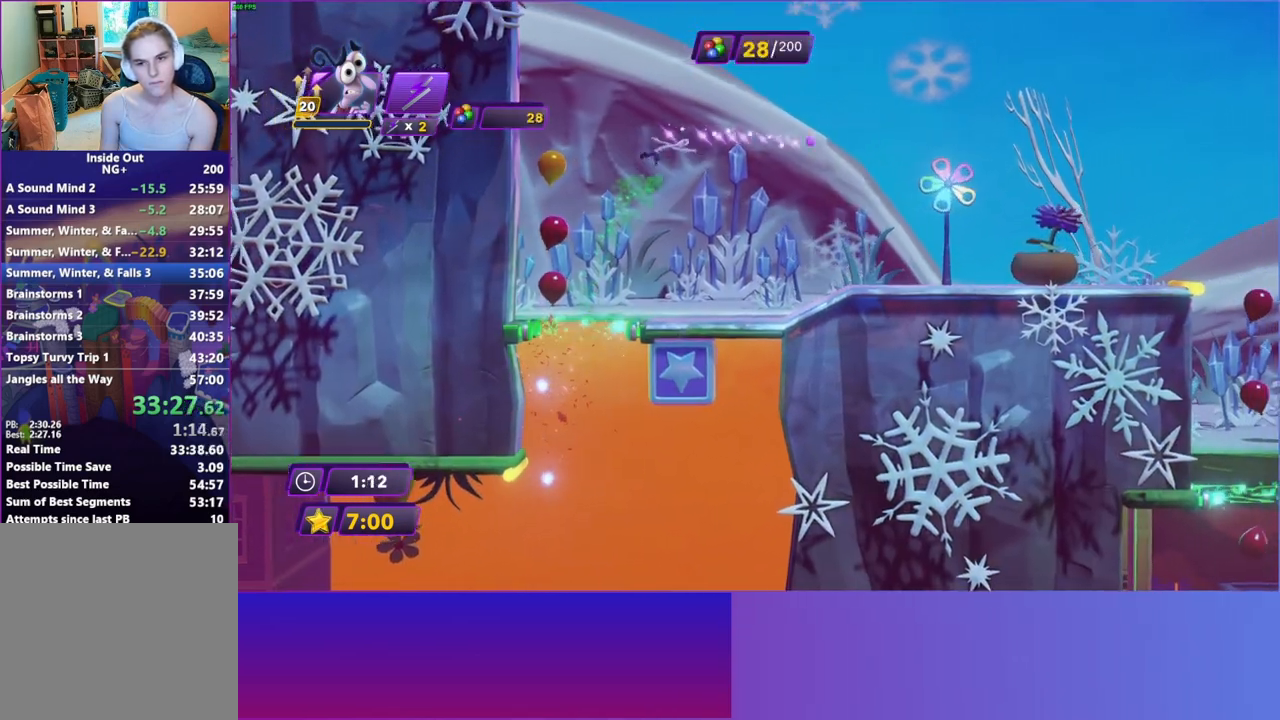
Gameplay with a controller (Xbox layout); each line is a JSON object with the inputs held at the frame after it. "events" lists button and stick changes between this image and that frame as [ms after this image, input, new state], when the widget could be followed in between. Not read: L3 R3.
{"buttons": [], "left_stick": "right", "right_stick": "center", "events": [[133, "B", "down"], [217, "B", "up"], [350, "B", "down"], [417, "B", "up"]]}
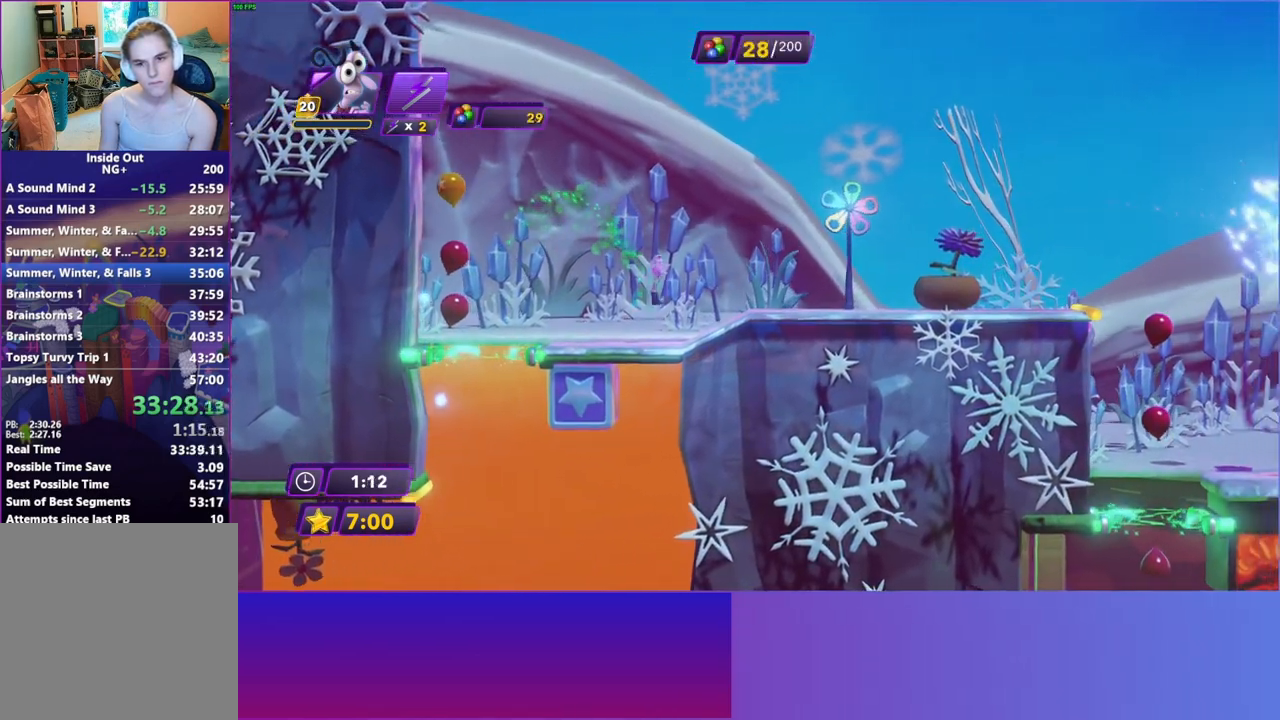
{"buttons": [], "left_stick": "right", "right_stick": "center", "events": []}
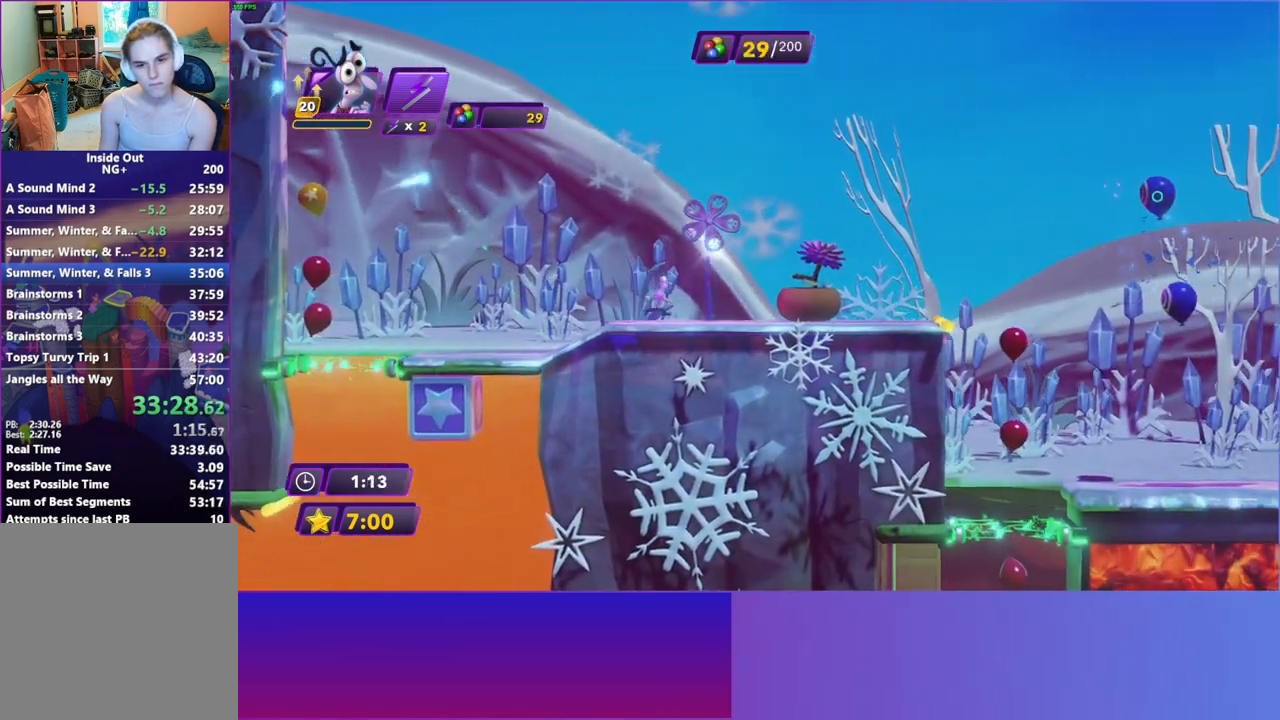
{"buttons": [], "left_stick": "right", "right_stick": "center", "events": []}
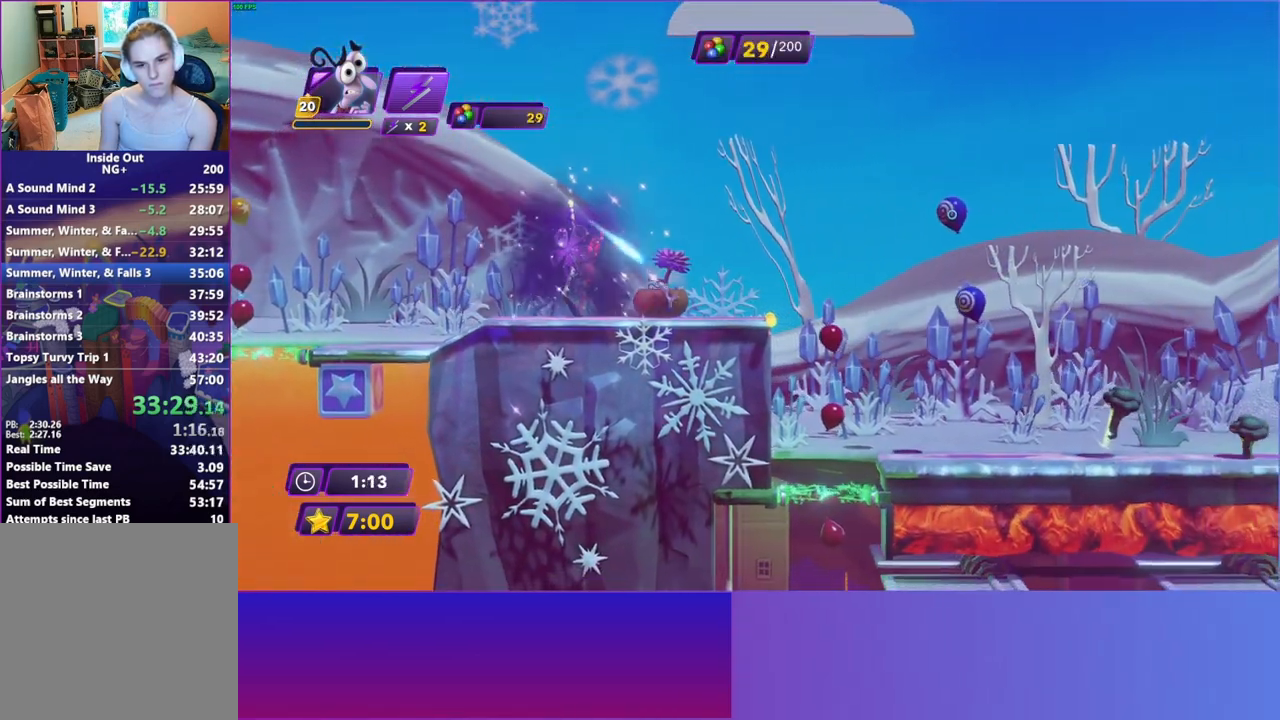
{"buttons": [], "left_stick": "right", "right_stick": "center", "events": [[183, "A", "down"], [267, "A", "up"], [317, "R2", "down"], [450, "R2", "up"]]}
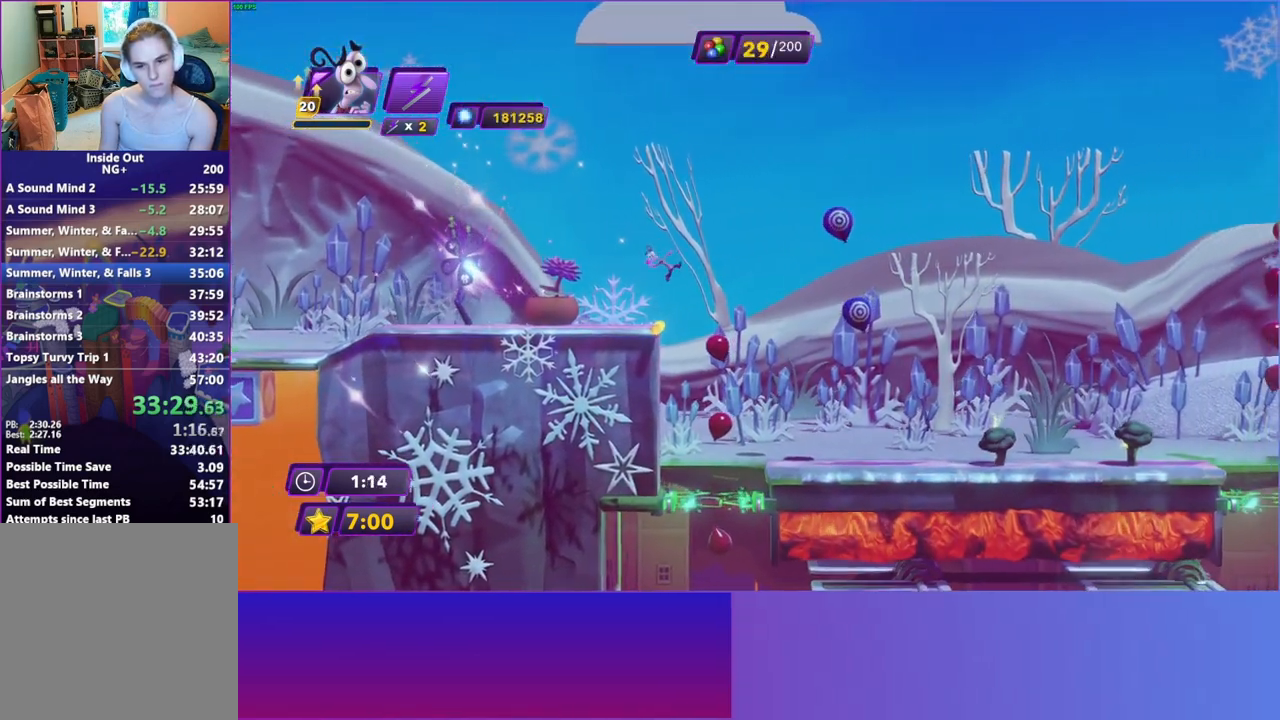
{"buttons": [], "left_stick": "right", "right_stick": "center", "events": []}
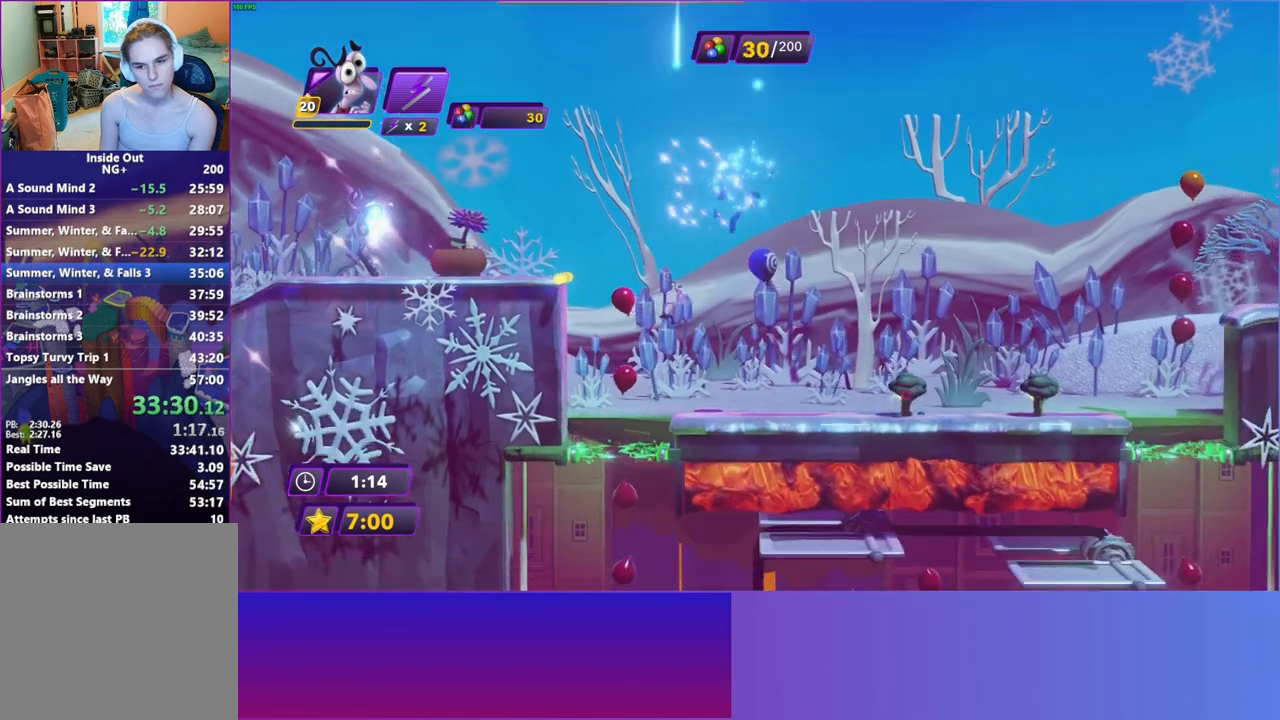
{"buttons": [], "left_stick": "right", "right_stick": "center", "events": [[217, "Y", "down"], [317, "Y", "up"], [400, "B", "down"], [500, "B", "up"]]}
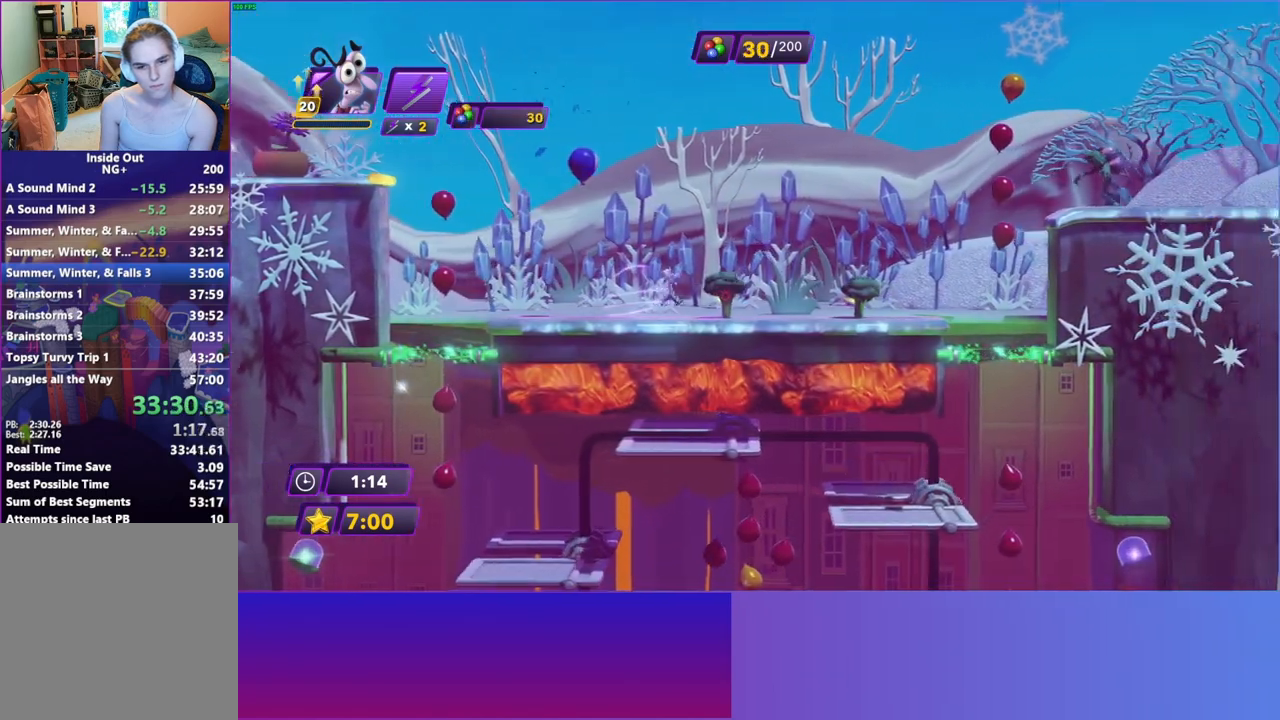
{"buttons": [], "left_stick": "right", "right_stick": "center", "events": [[117, "Y", "down"], [183, "B", "down"], [183, "Y", "up"], [217, "B", "up"], [317, "B", "down"], [400, "B", "up"]]}
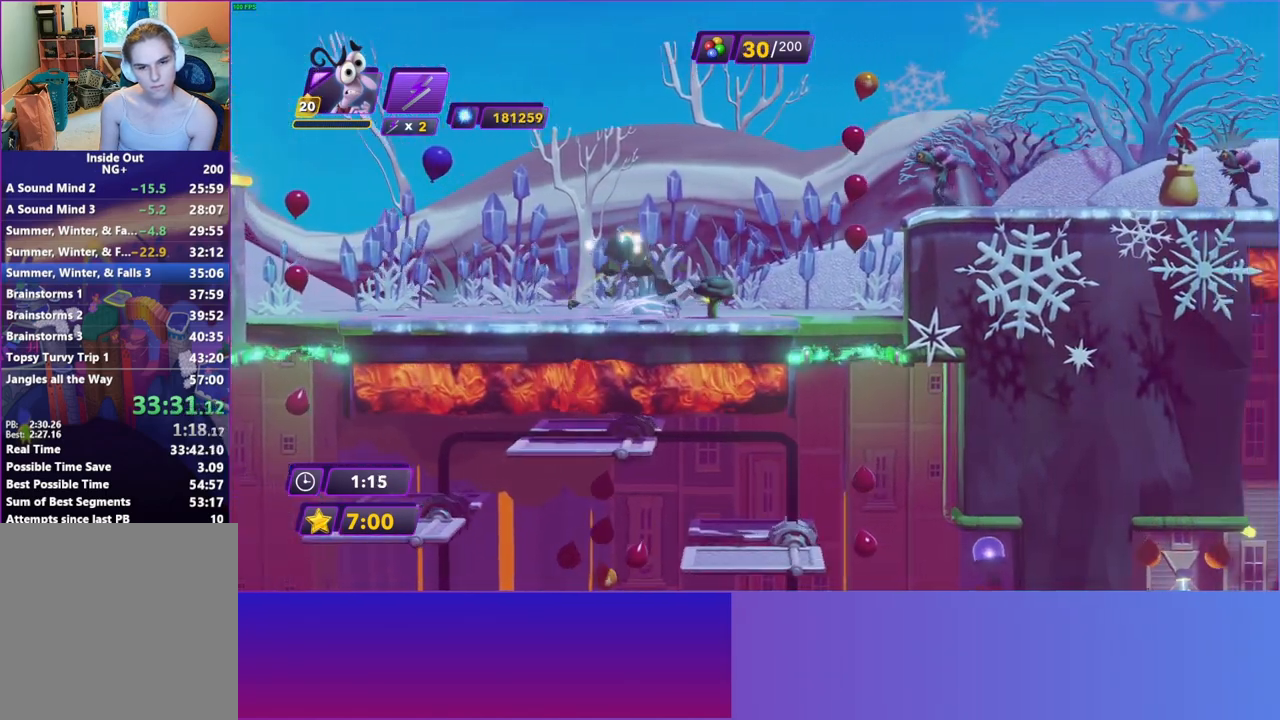
{"buttons": [], "left_stick": "right", "right_stick": "center", "events": [[33, "Y", "down"], [67, "B", "down"], [83, "Y", "up"], [150, "B", "up"], [300, "B", "down"], [417, "B", "up"]]}
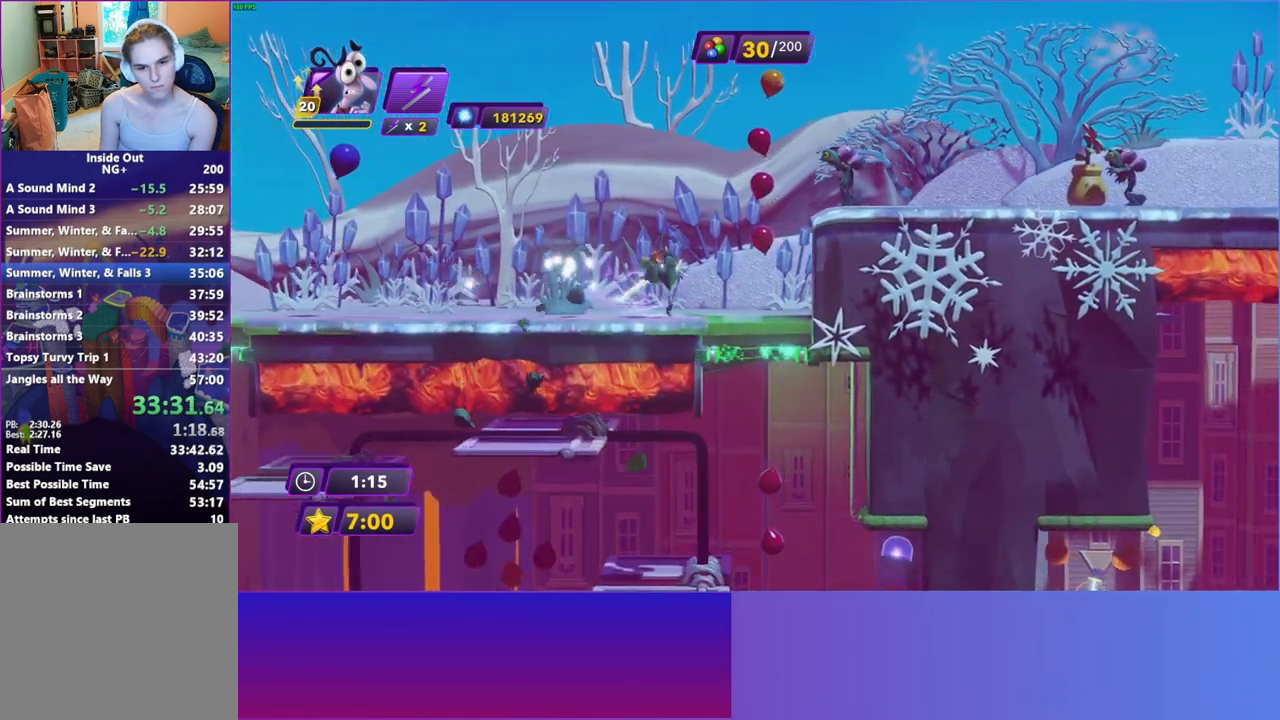
{"buttons": [], "left_stick": "right", "right_stick": "center", "events": []}
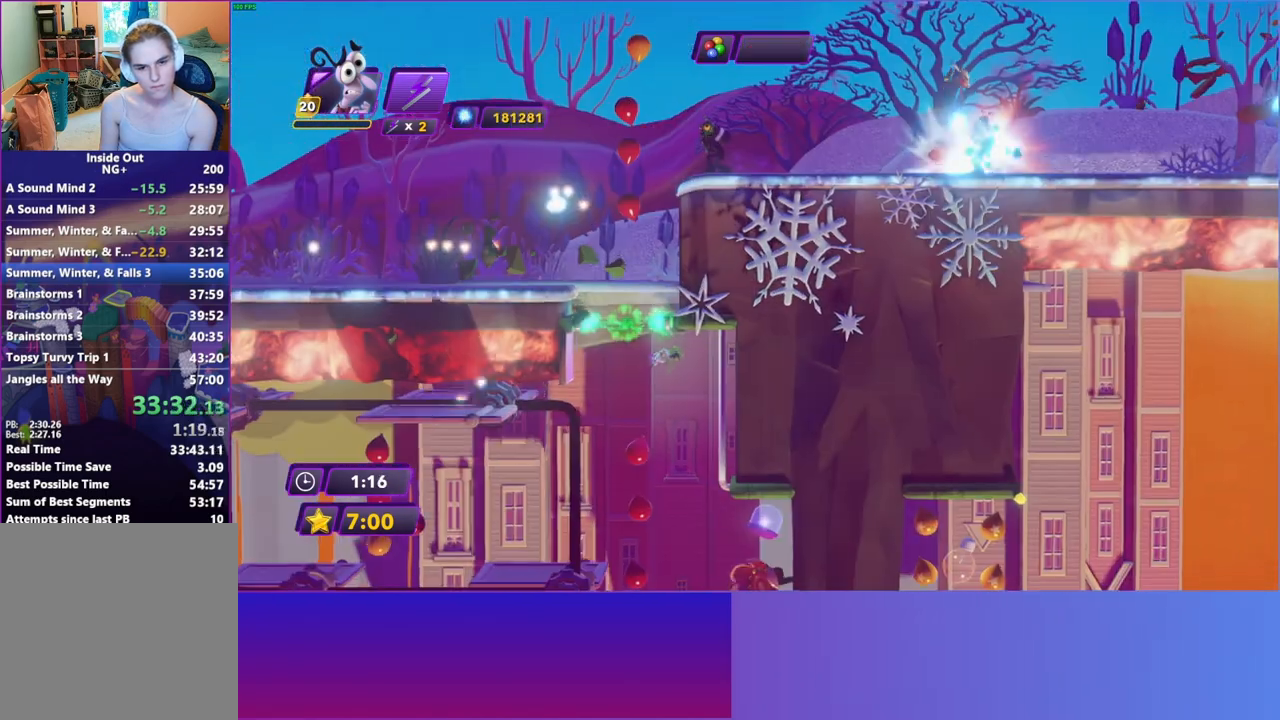
{"buttons": [], "left_stick": "right", "right_stick": "center", "events": [[383, "A", "down"], [500, "A", "up"]]}
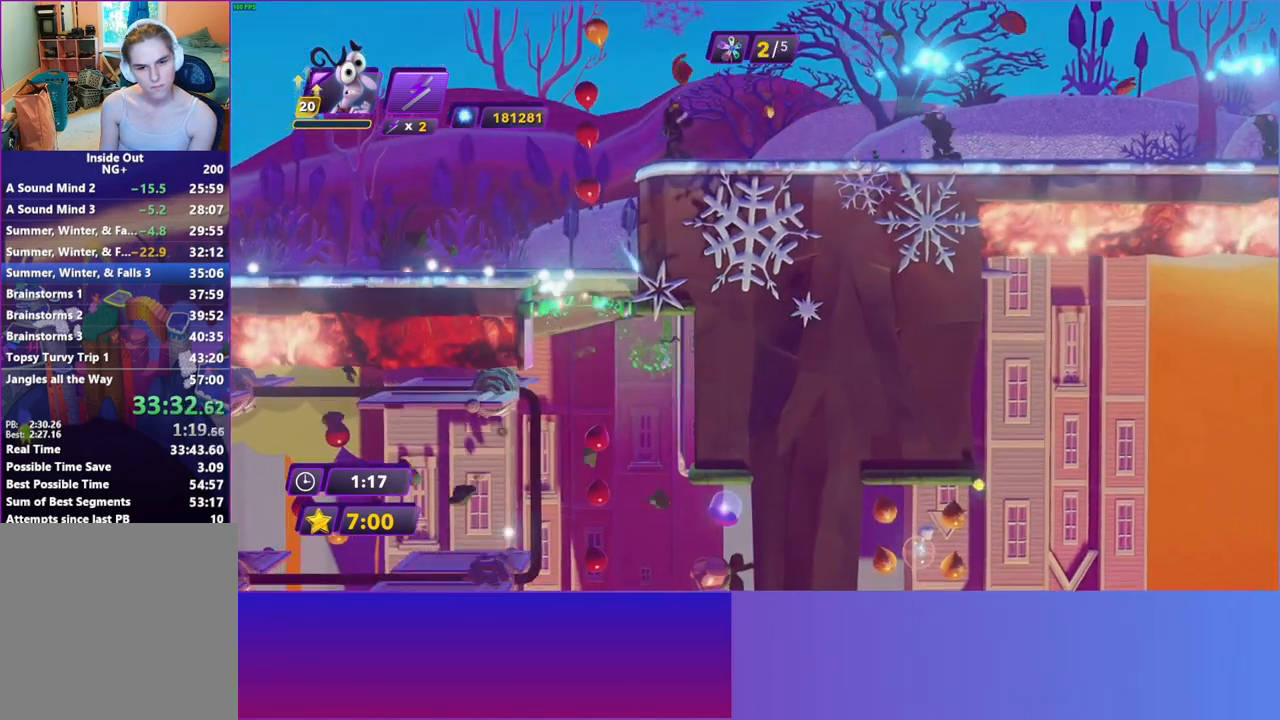
{"buttons": [], "left_stick": "left", "right_stick": "center", "events": [[83, "A", "down"], [183, "A", "up"], [433, "left_stick", "center"], [500, "left_stick", "left"]]}
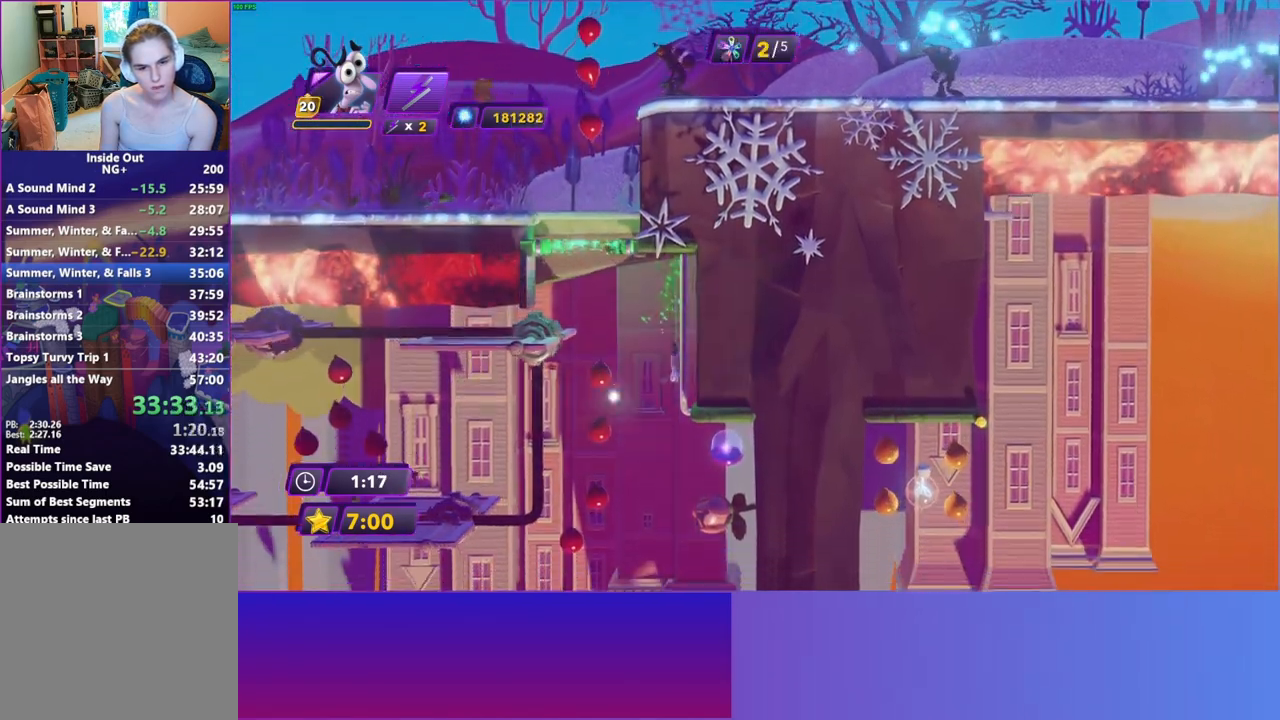
{"buttons": [], "left_stick": "center", "right_stick": "center", "events": [[33, "A", "down"], [250, "A", "up"], [433, "left_stick", "center"]]}
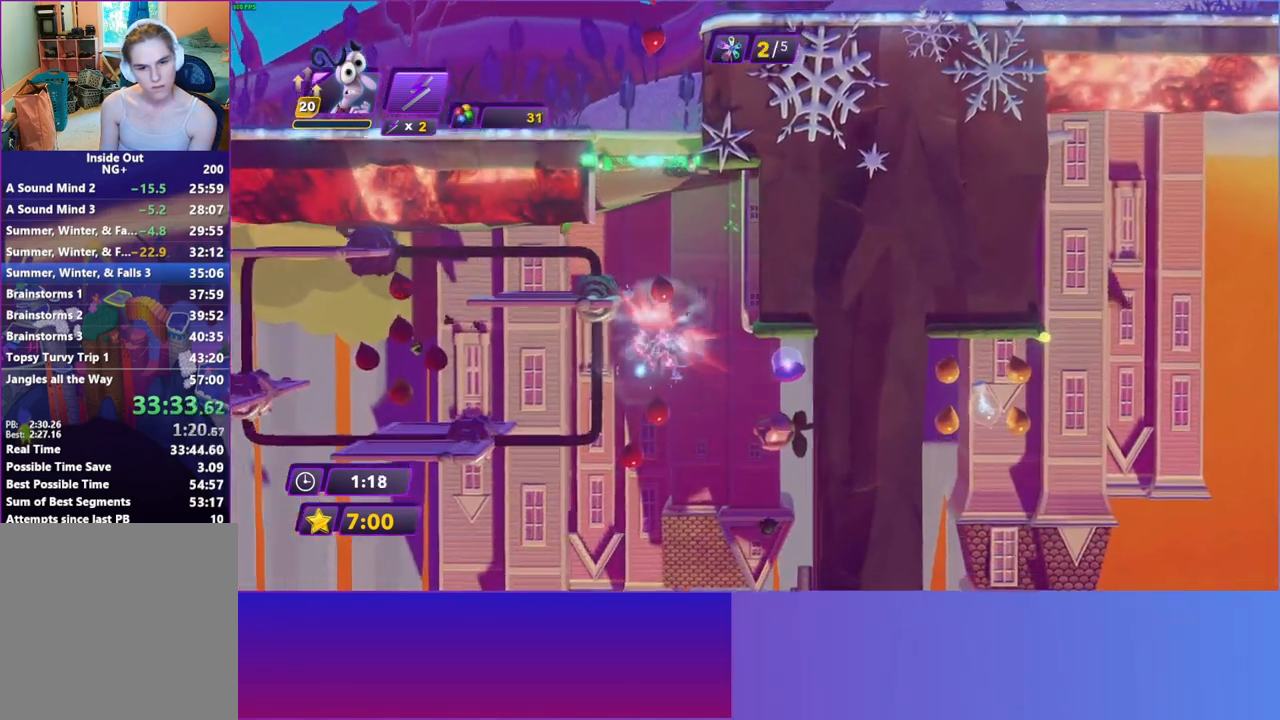
{"buttons": [], "left_stick": "right", "right_stick": "center", "events": [[383, "left_stick", "right"]]}
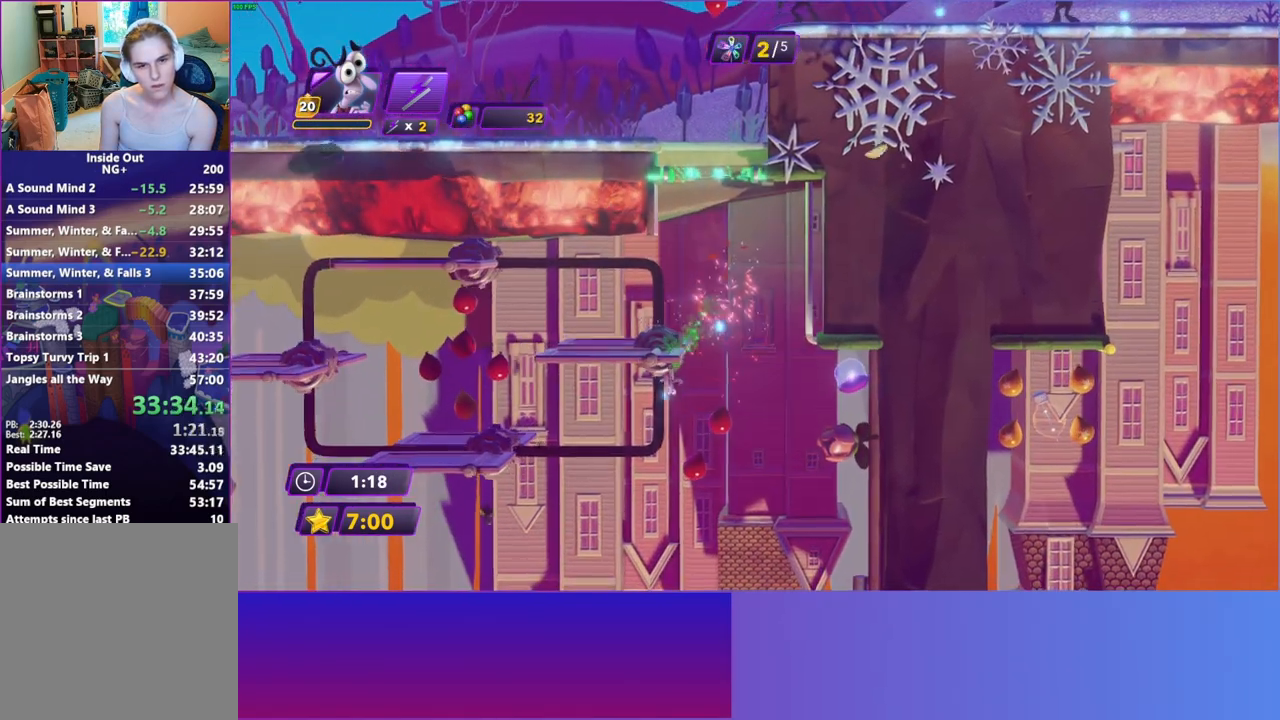
{"buttons": [], "left_stick": "center", "right_stick": "center", "events": [[417, "left_stick", "center"]]}
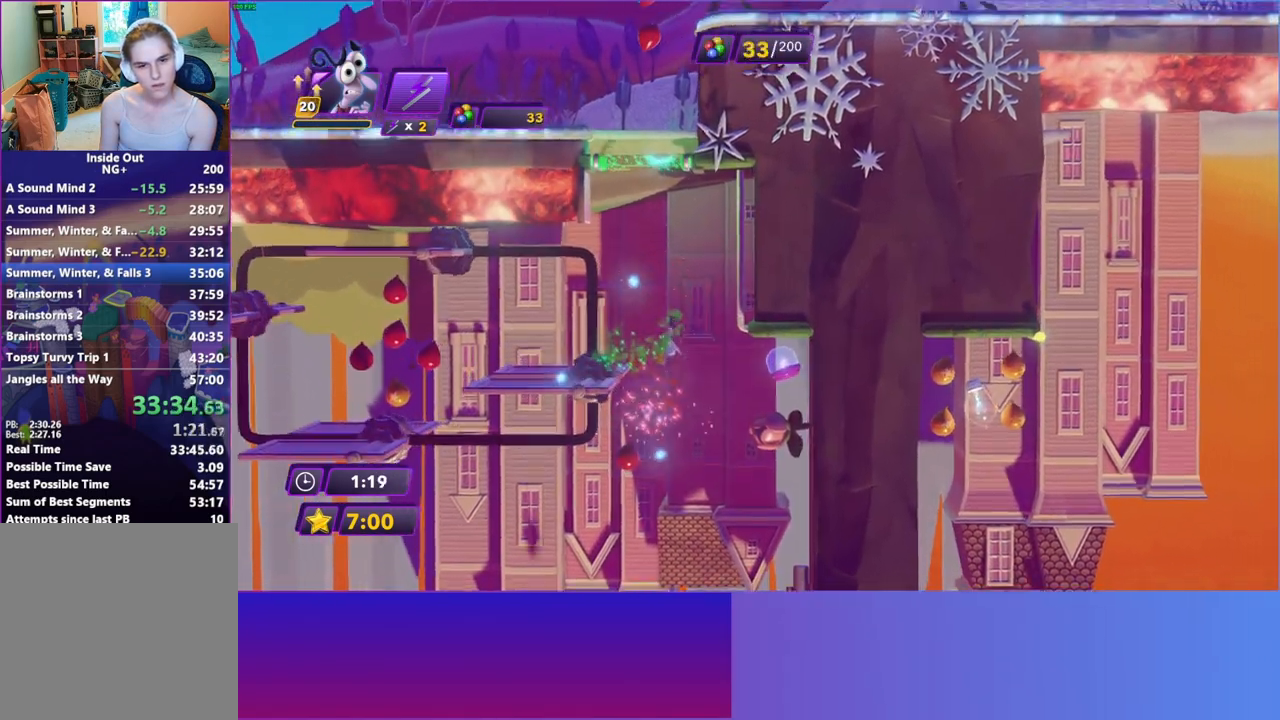
{"buttons": [], "left_stick": "right", "right_stick": "center", "events": [[17, "left_stick", "left"], [250, "left_stick", "right"]]}
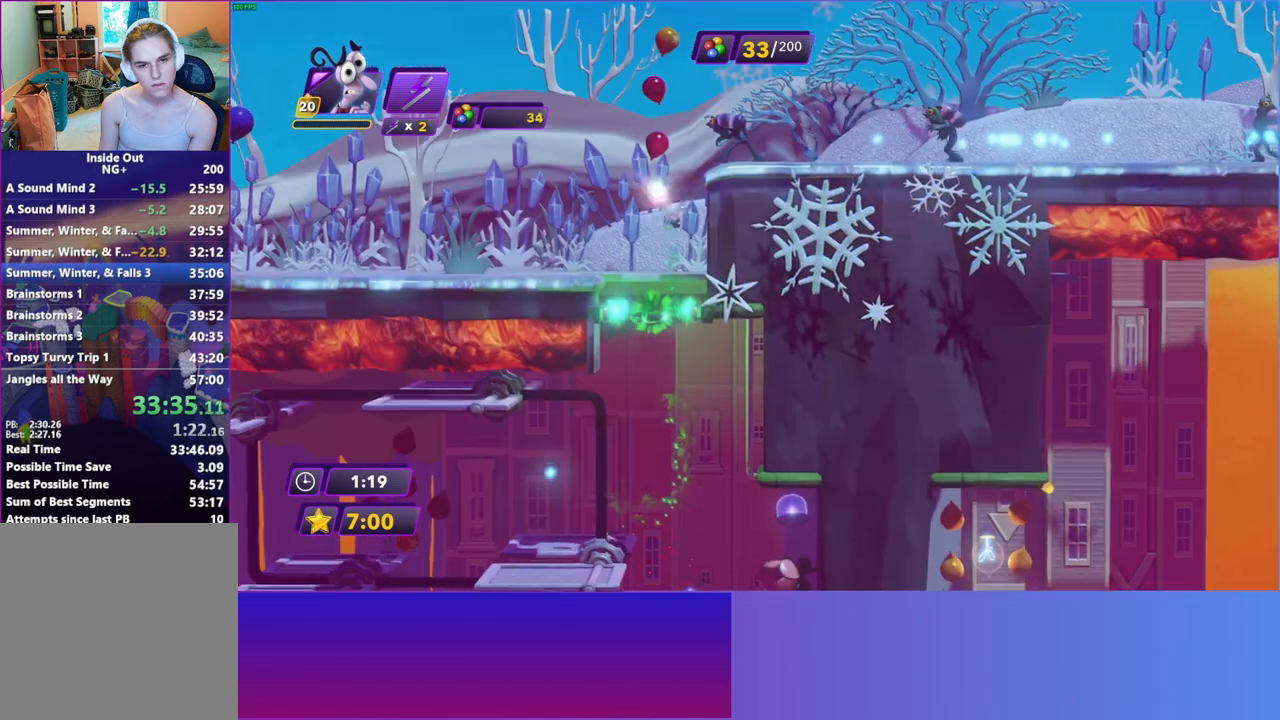
{"buttons": [], "left_stick": "right", "right_stick": "center", "events": [[17, "R2", "down"], [133, "R2", "up"], [217, "R2", "down"], [300, "R2", "up"]]}
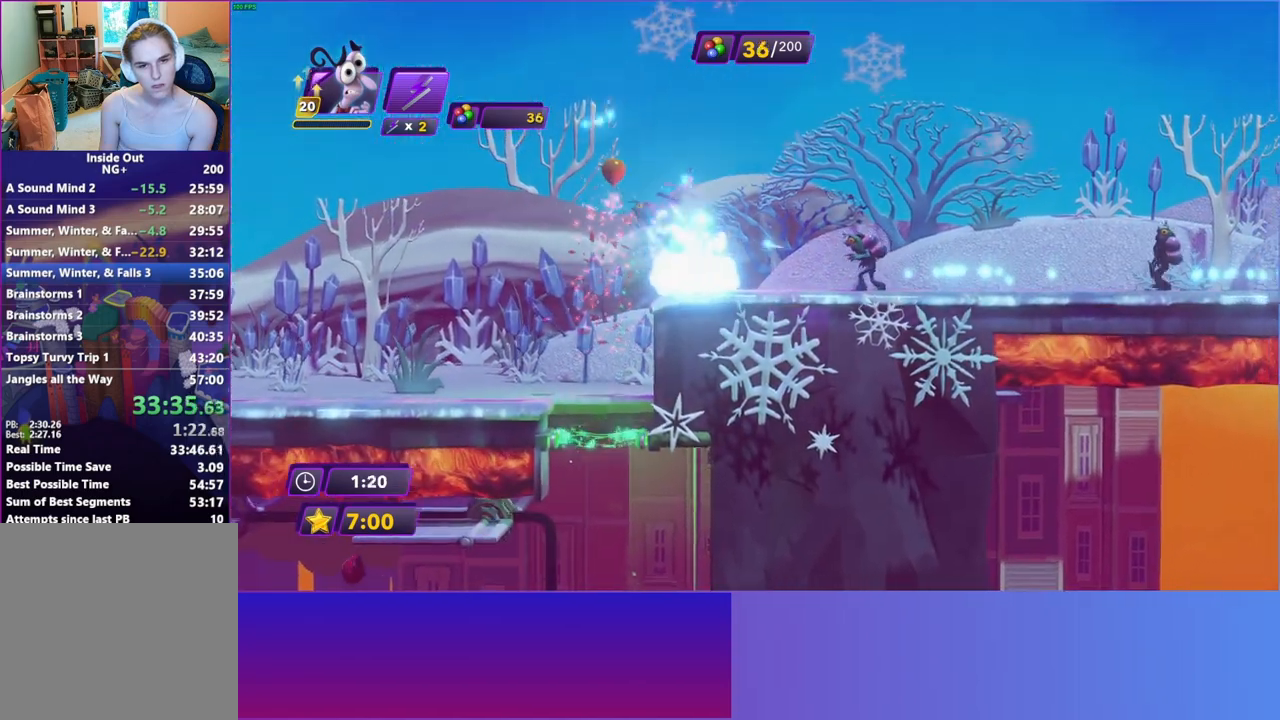
{"buttons": ["R2"], "left_stick": "right", "right_stick": "center", "events": [[200, "R2", "down"], [300, "R2", "up"], [433, "R2", "down"]]}
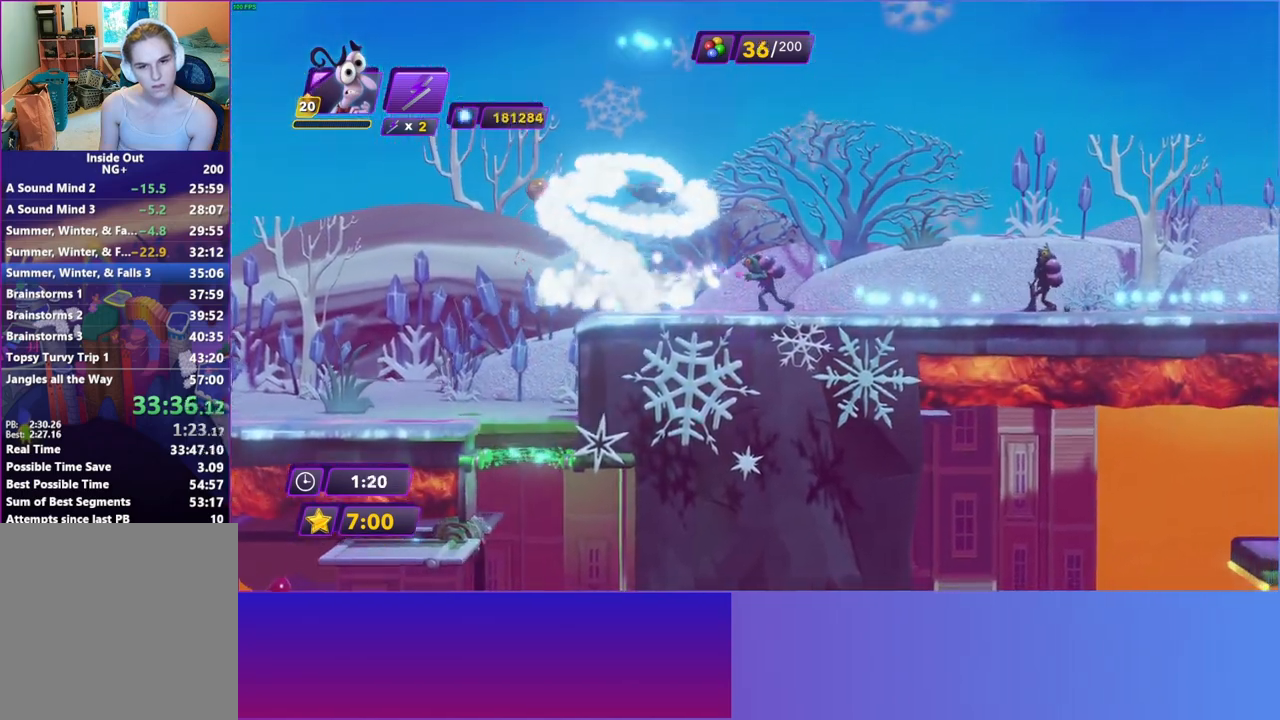
{"buttons": [], "left_stick": "right", "right_stick": "center", "events": [[50, "R2", "up"], [183, "Y", "down"], [233, "B", "down"], [233, "Y", "up"], [300, "B", "up"]]}
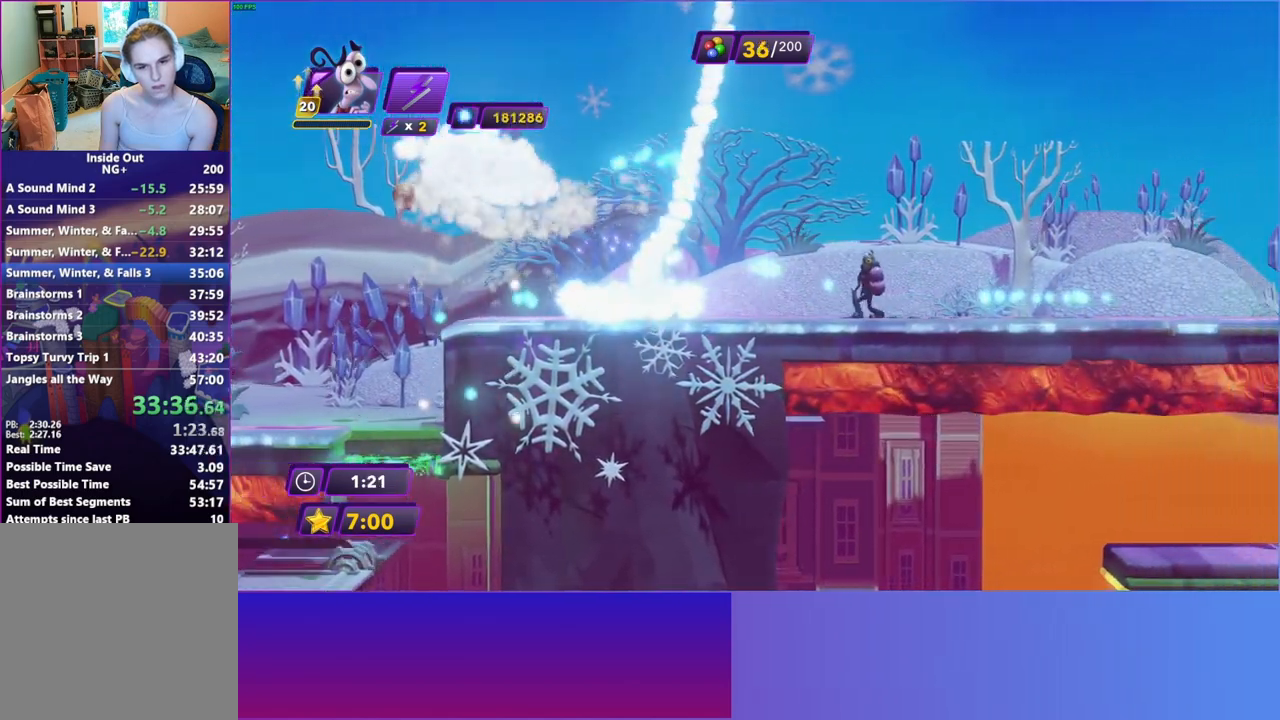
{"buttons": [], "left_stick": "right", "right_stick": "center", "events": [[83, "Y", "down"], [167, "Y", "up"], [300, "B", "down"], [400, "B", "up"]]}
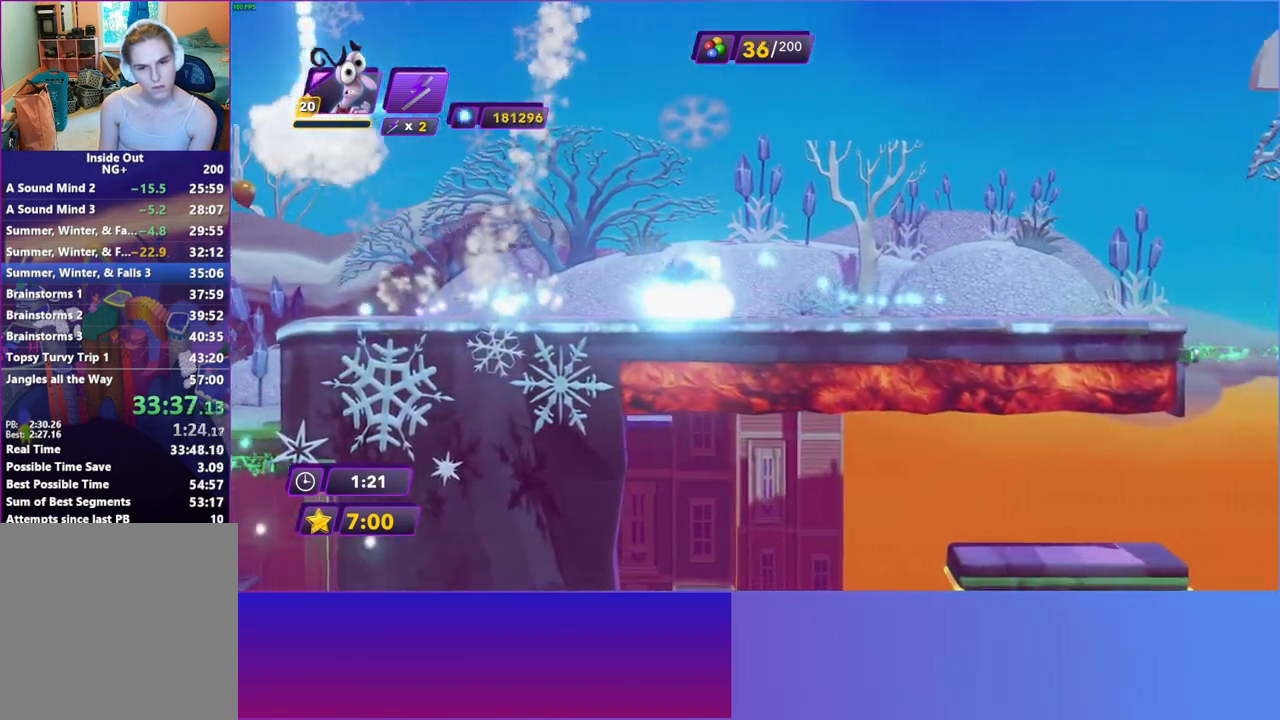
{"buttons": [], "left_stick": "right", "right_stick": "center", "events": [[33, "B", "down"], [100, "B", "up"], [217, "B", "down"], [300, "B", "up"], [400, "Y", "down"], [450, "B", "down"], [450, "Y", "up"], [500, "B", "up"]]}
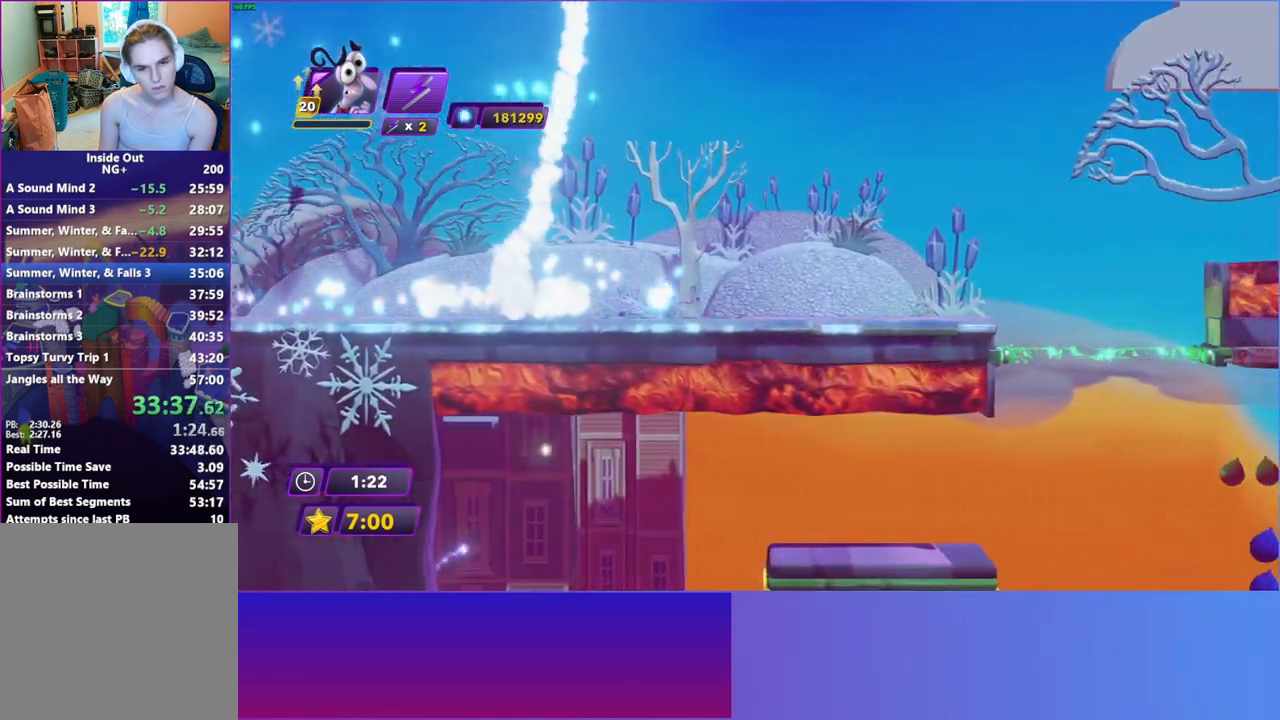
{"buttons": [], "left_stick": "right", "right_stick": "center", "events": []}
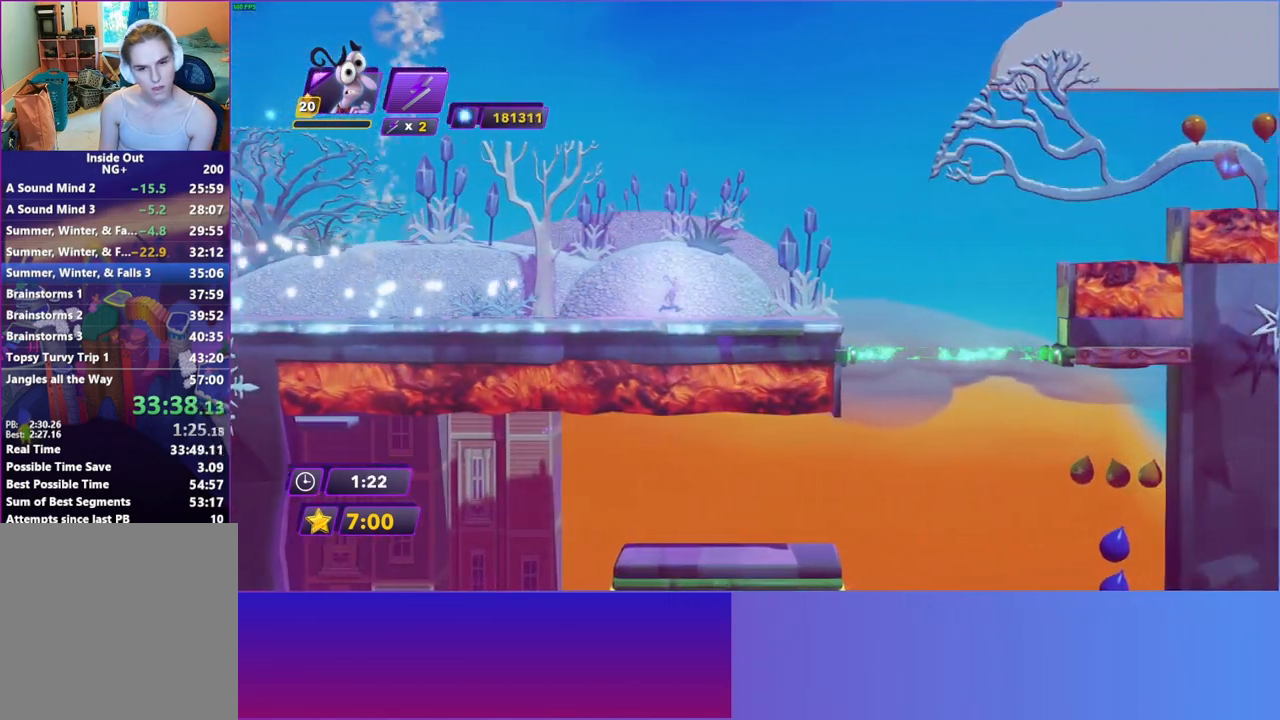
{"buttons": ["A"], "left_stick": "right", "right_stick": "center", "events": [[500, "A", "down"]]}
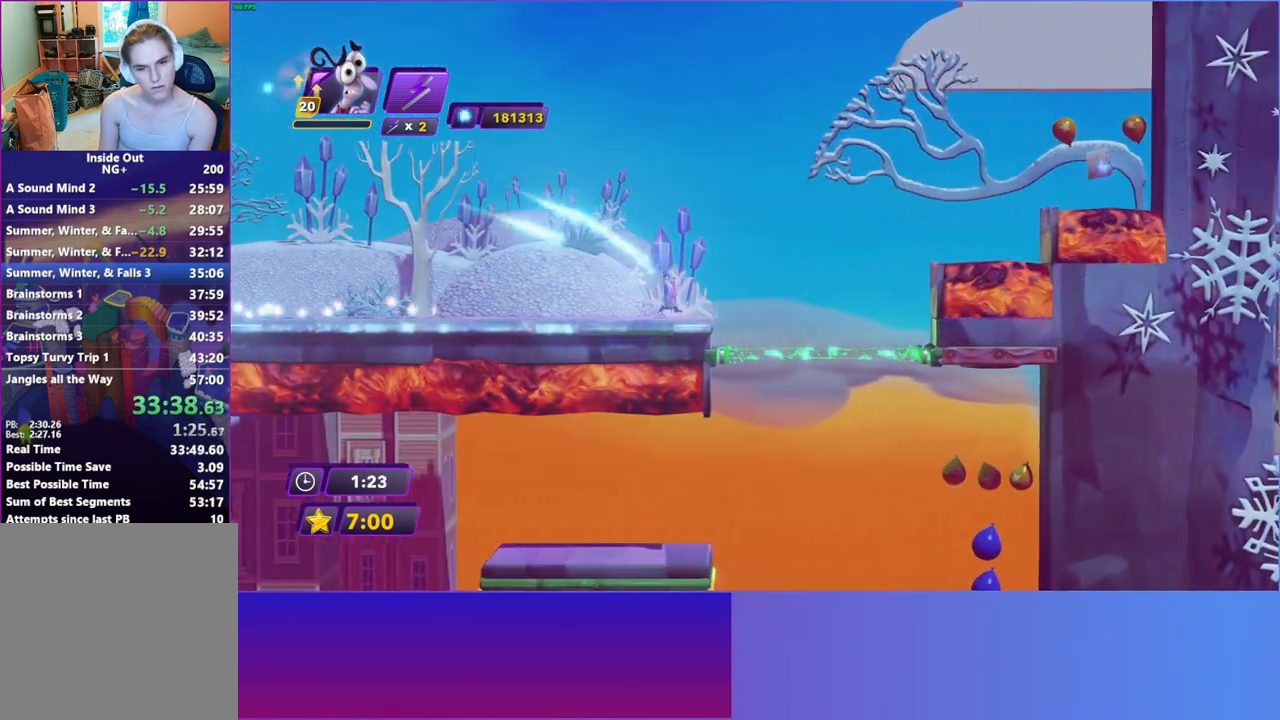
{"buttons": [], "left_stick": "right", "right_stick": "center", "events": [[217, "A", "up"]]}
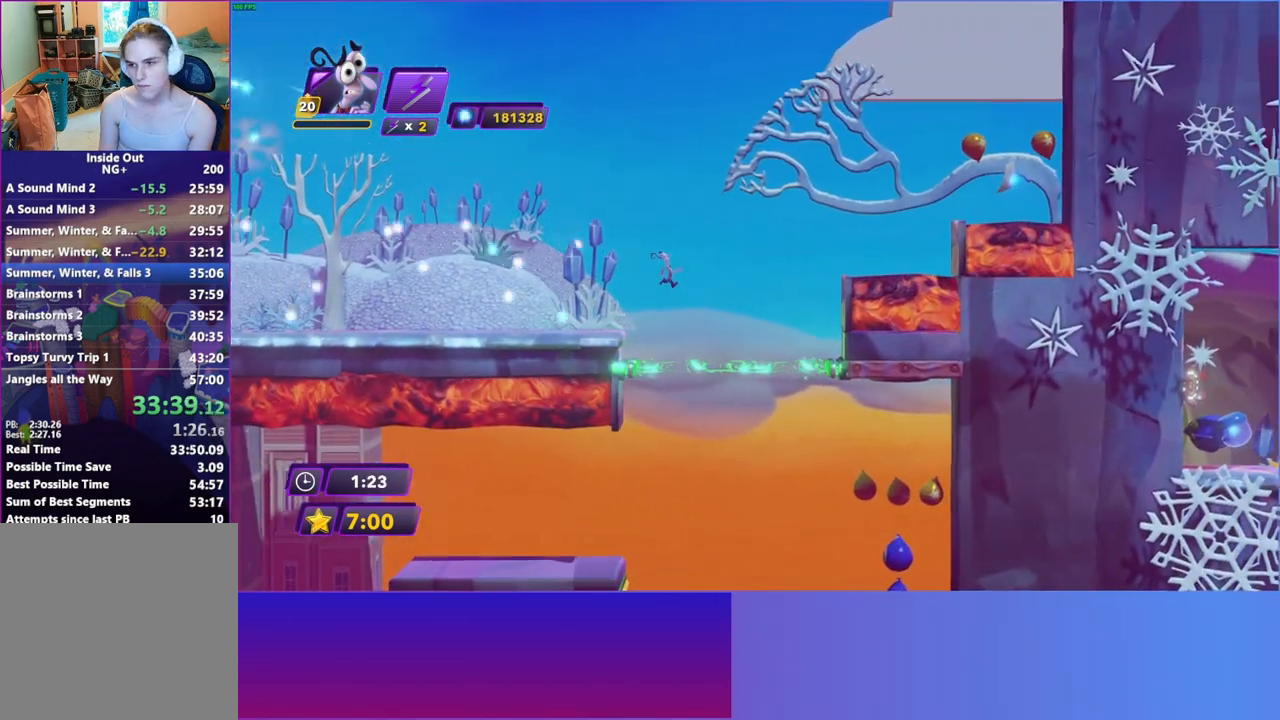
{"buttons": [], "left_stick": "right", "right_stick": "center", "events": []}
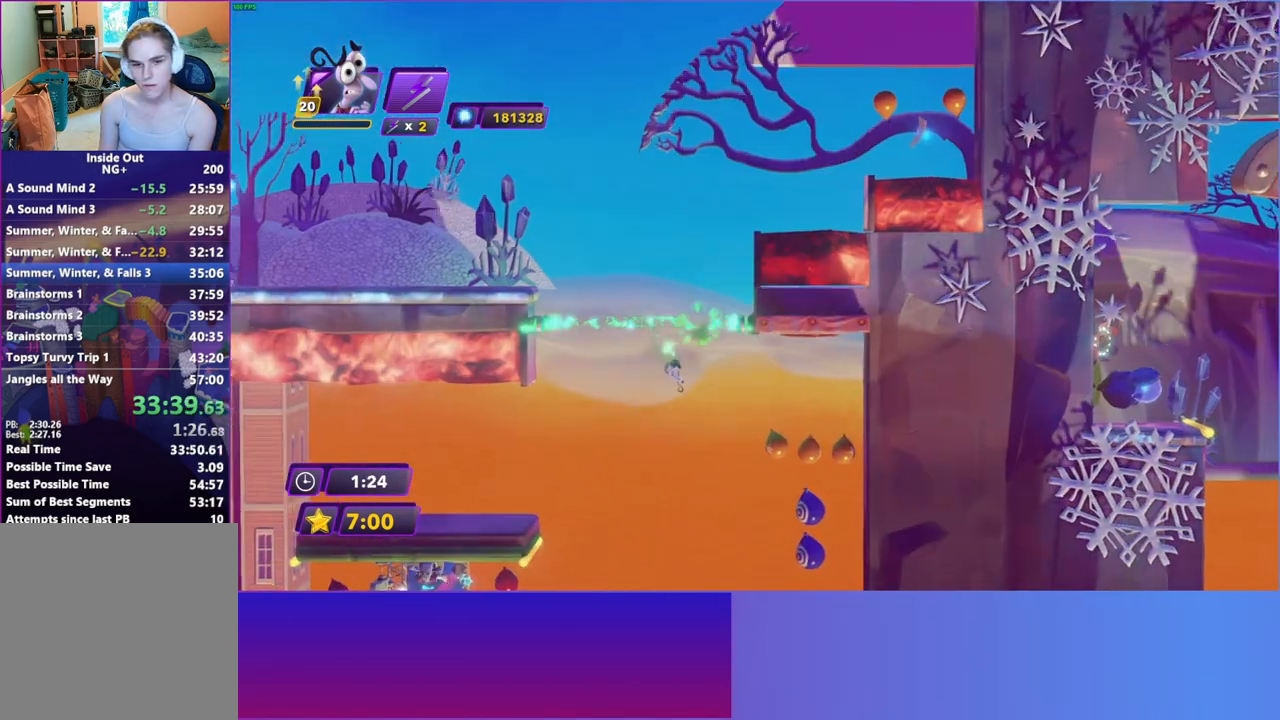
{"buttons": [], "left_stick": "right", "right_stick": "center", "events": []}
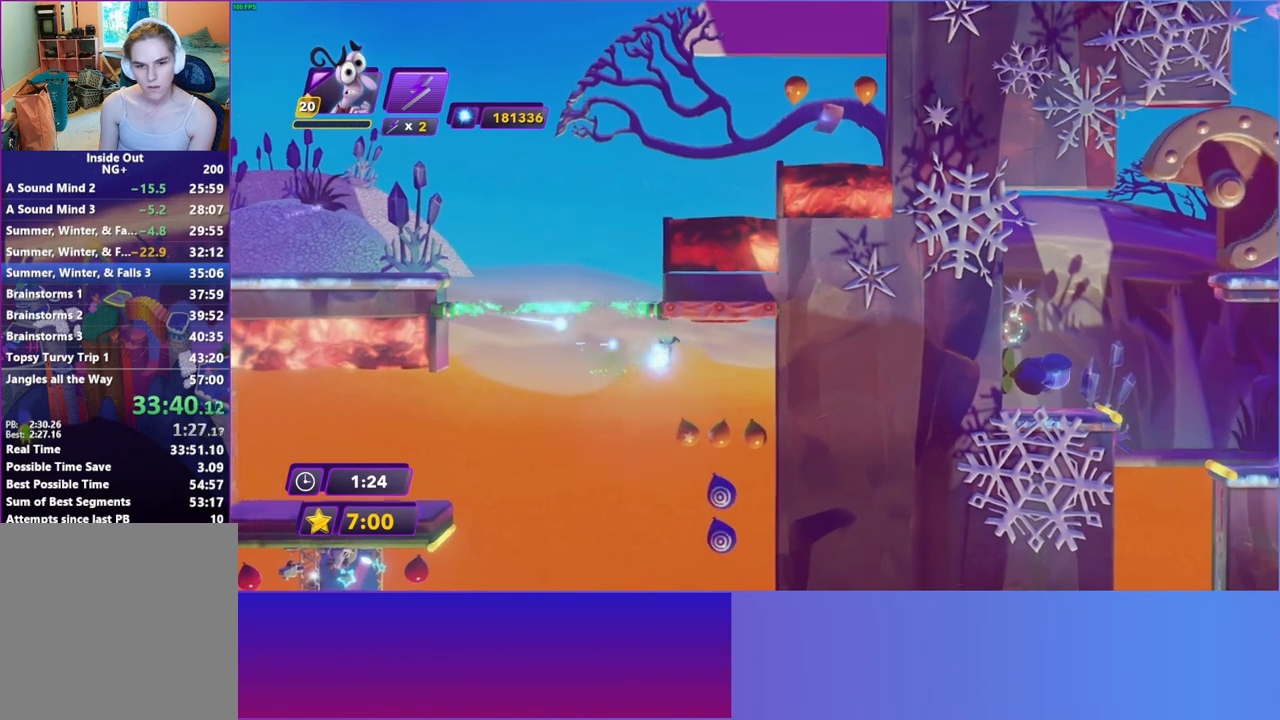
{"buttons": [], "left_stick": "right", "right_stick": "center", "events": []}
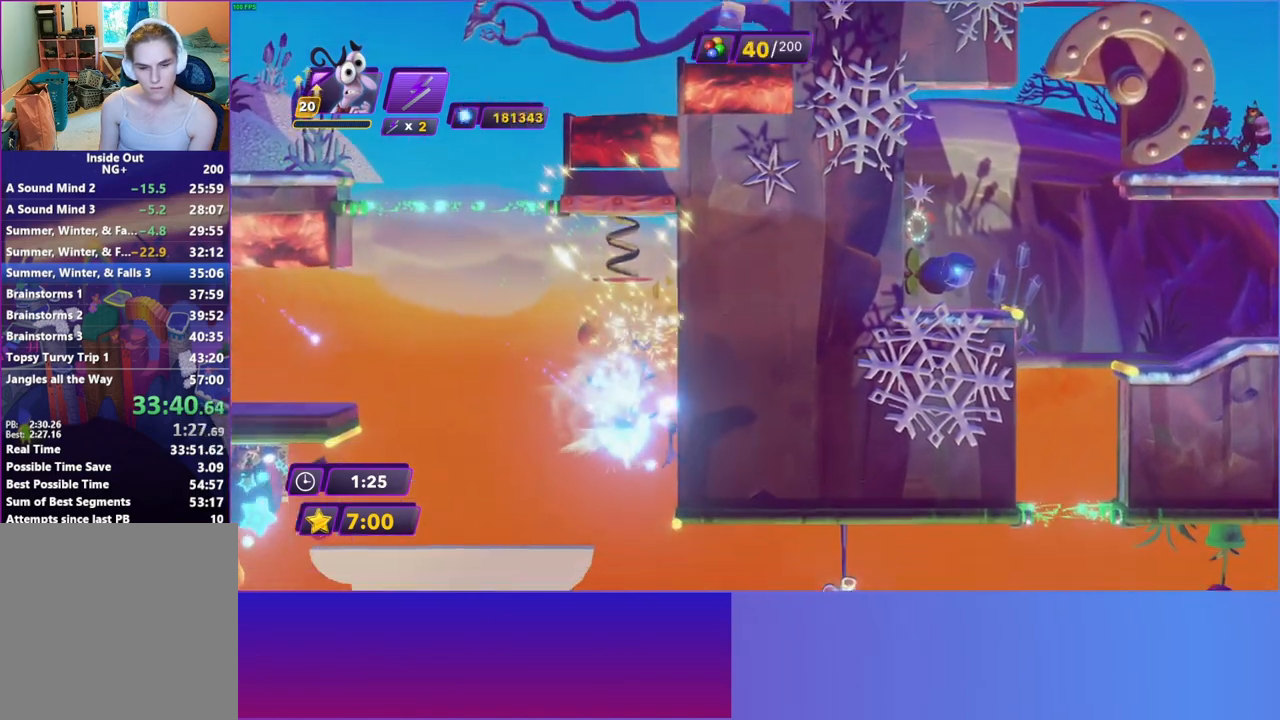
{"buttons": [], "left_stick": "right", "right_stick": "center", "events": []}
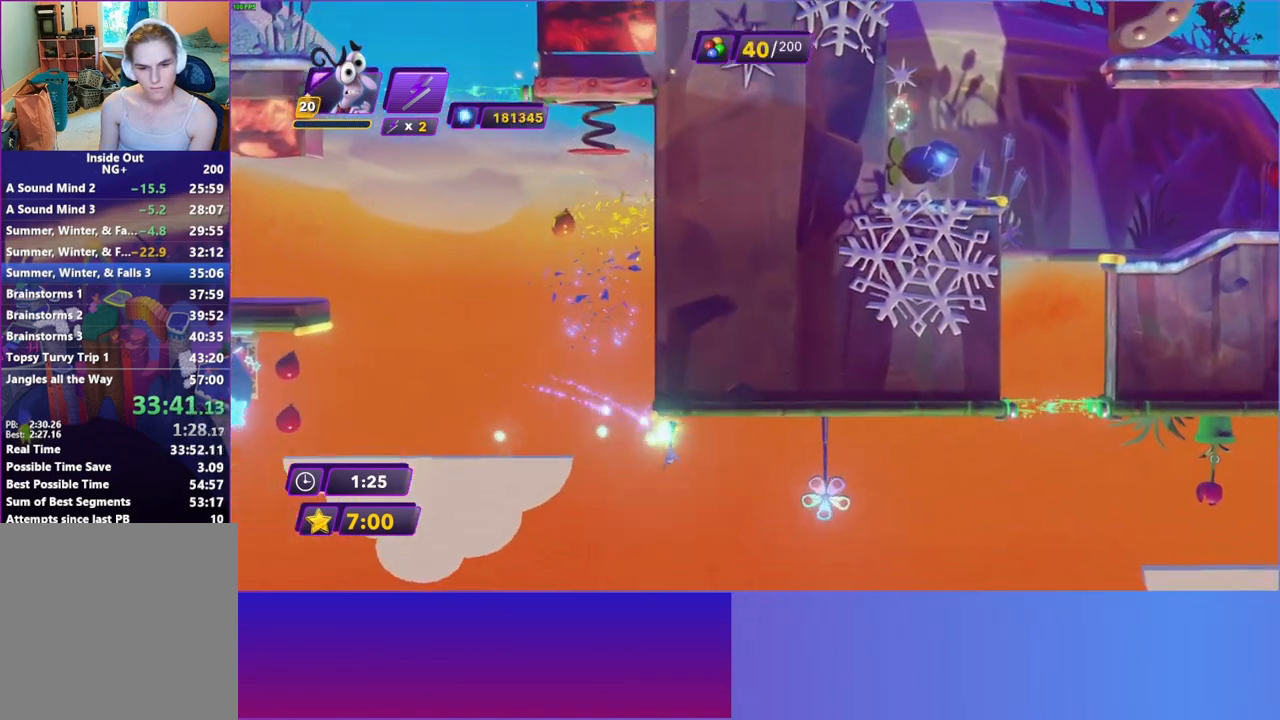
{"buttons": [], "left_stick": "right", "right_stick": "center", "events": [[100, "B", "down"], [183, "B", "up"], [300, "B", "down"], [383, "B", "up"]]}
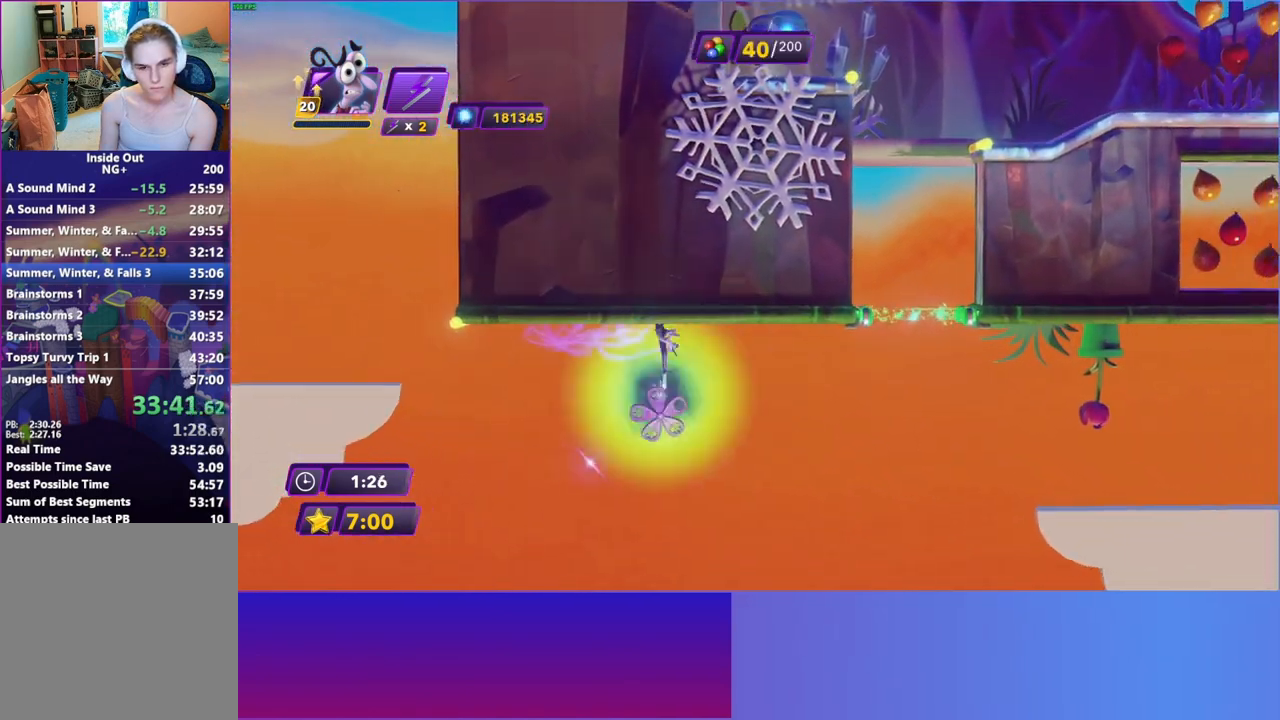
{"buttons": [], "left_stick": "right", "right_stick": "center", "events": []}
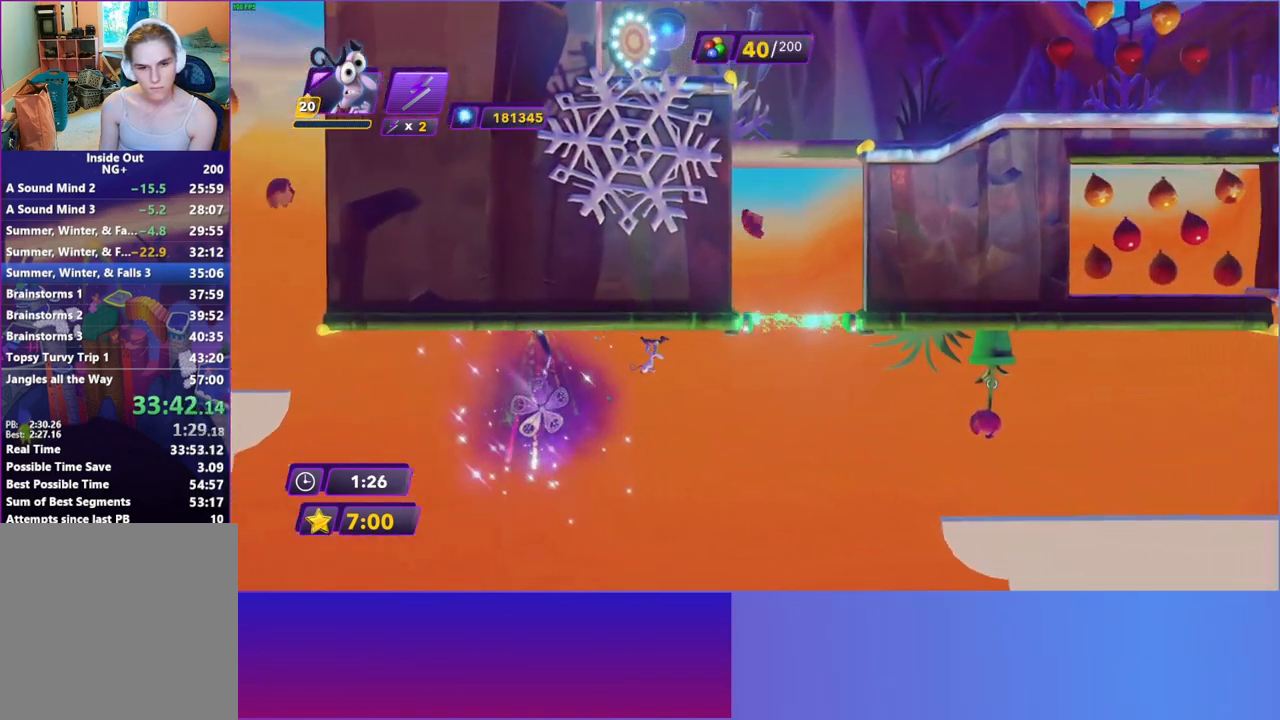
{"buttons": [], "left_stick": "right", "right_stick": "center", "events": [[183, "A", "down"], [300, "A", "up"]]}